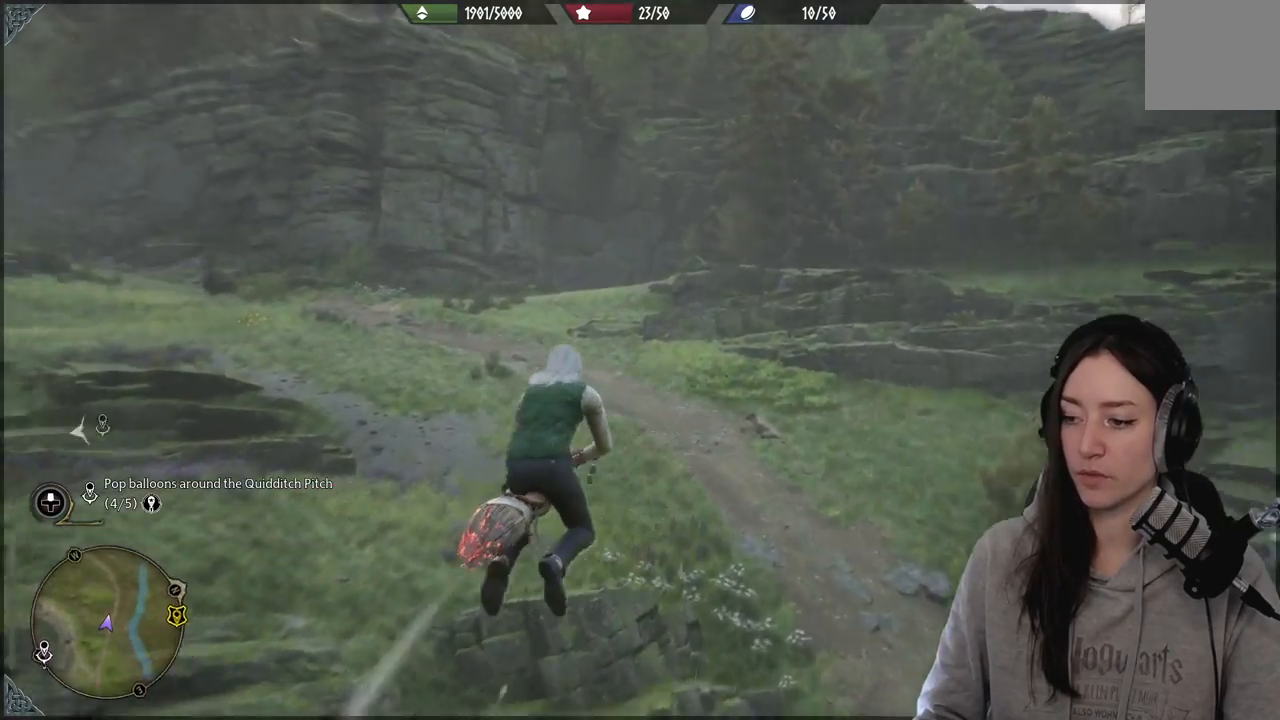
Gameplay with a controller (Xbox layout); each line is a JSON object with the inputs held at the frame after it. "events" lists button and stick changes between this image and that frame as [ms after this image, input, new state], when the widget could be followed in between.
{"buttons": ["R2"], "left_stick": "up", "right_stick": "center", "events": [[183, "right_stick", "up-left"], [433, "right_stick", "center"]]}
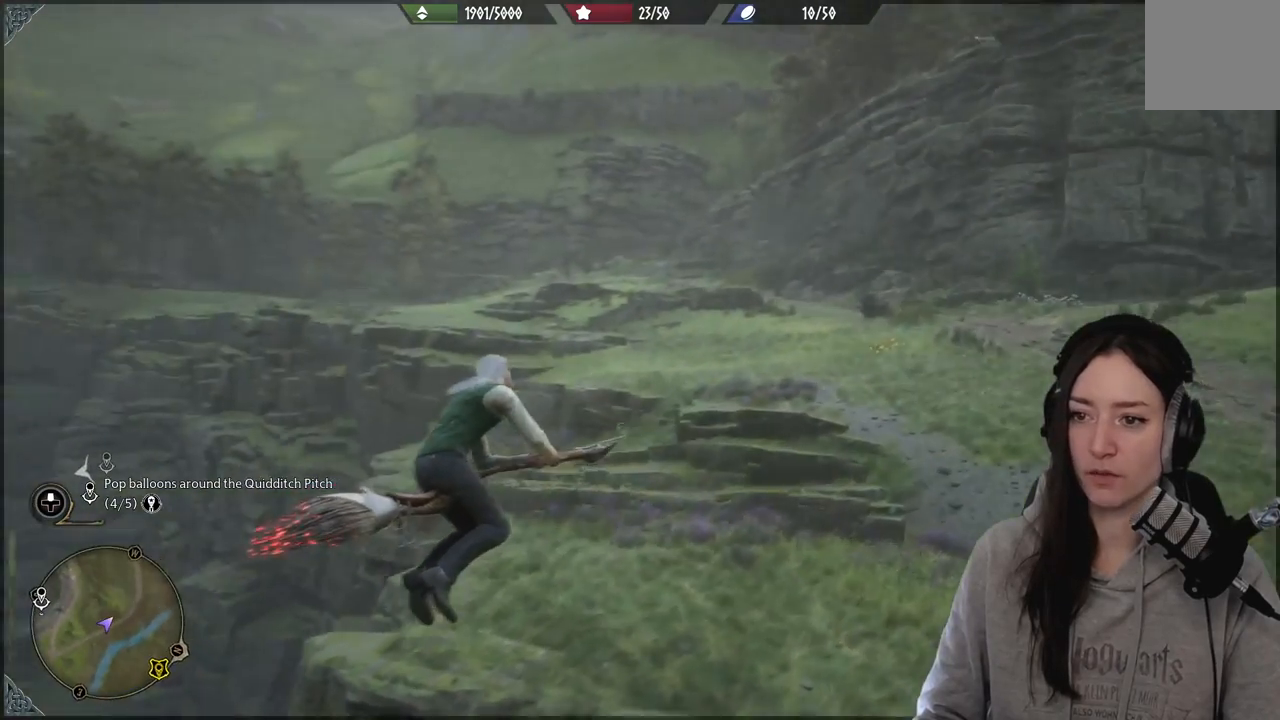
{"buttons": ["R2"], "left_stick": "up-right", "right_stick": "left", "events": [[317, "right_stick", "left"], [500, "left_stick", "up-right"]]}
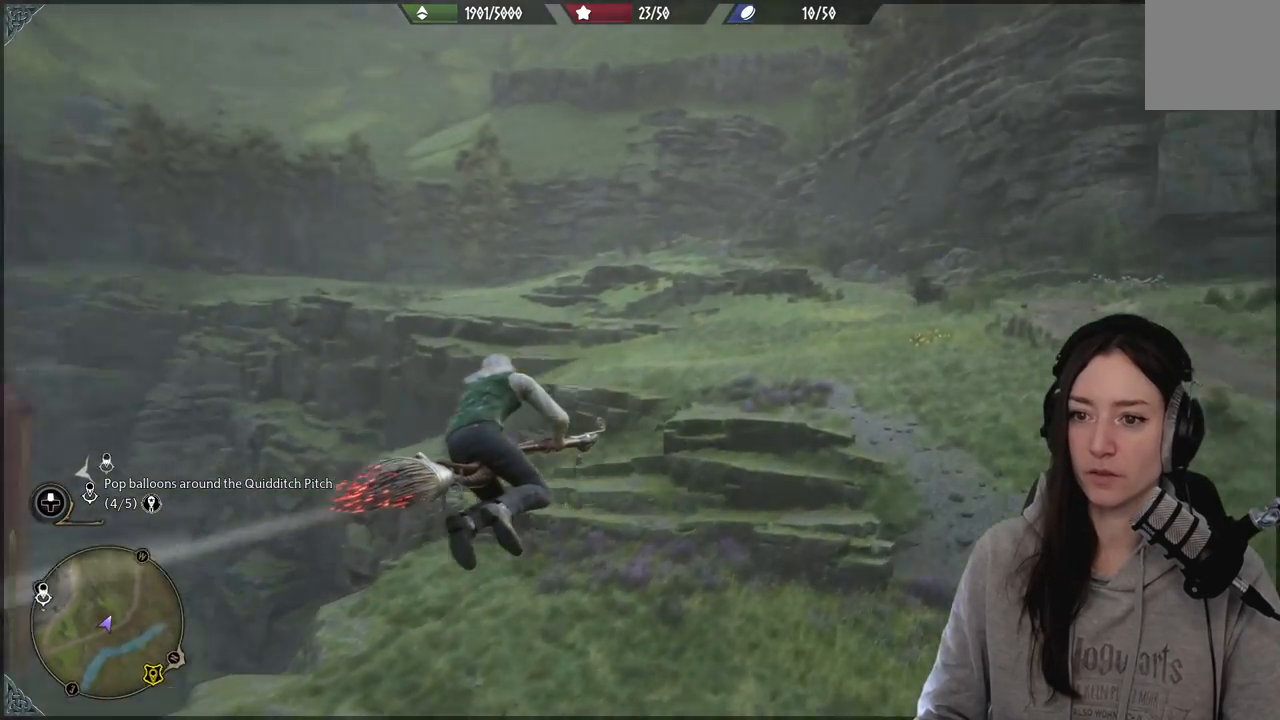
{"buttons": ["R2"], "left_stick": "up-right", "right_stick": "center", "events": [[350, "right_stick", "center"]]}
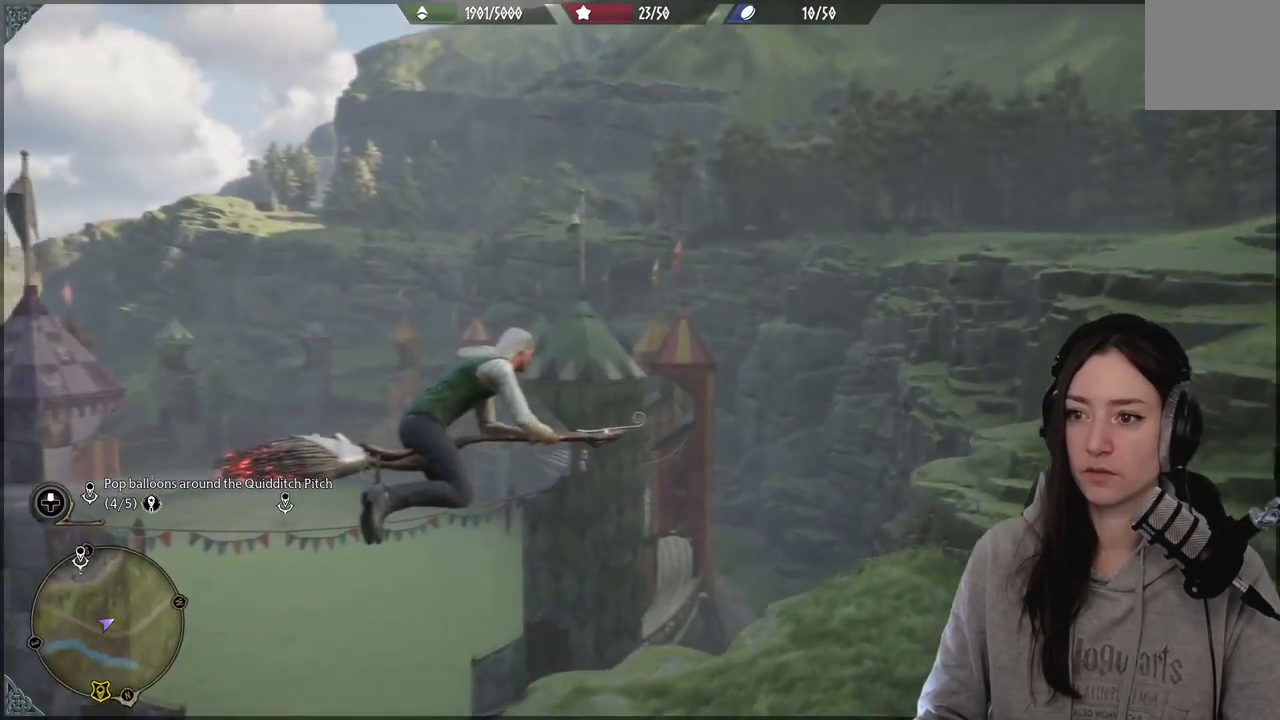
{"buttons": ["R2"], "left_stick": "up-right", "right_stick": "right", "events": [[267, "right_stick", "right"]]}
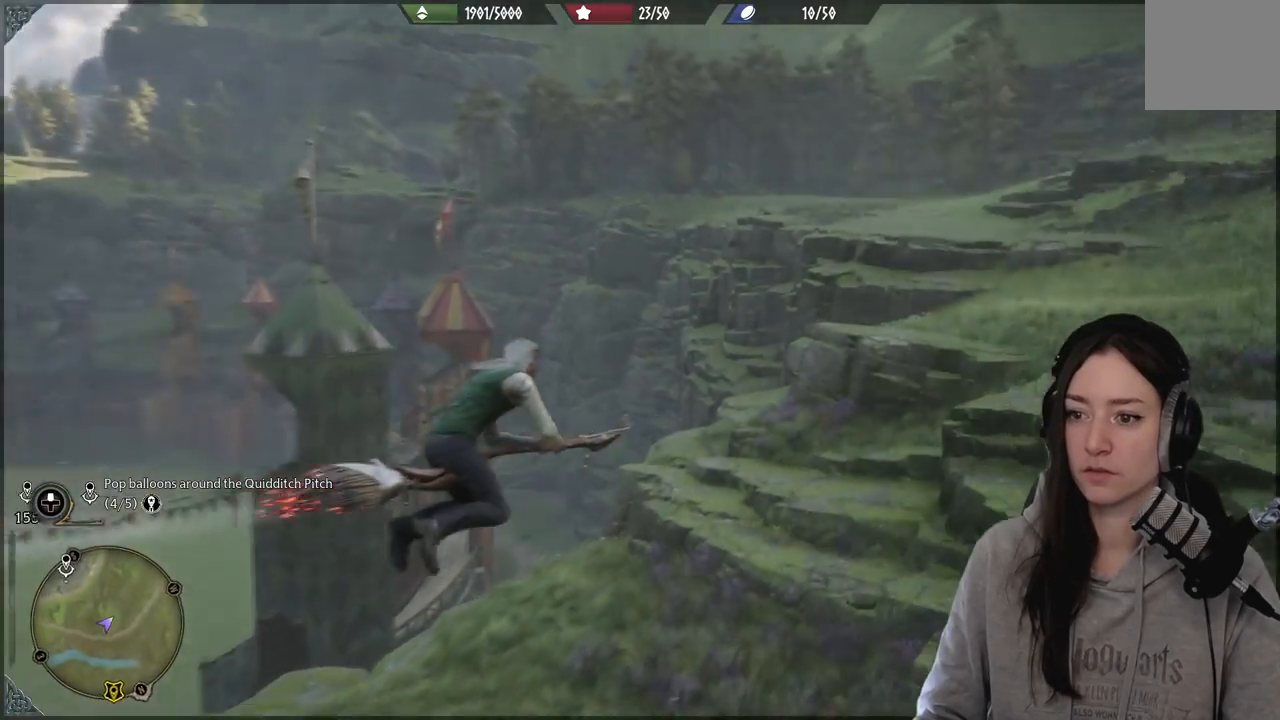
{"buttons": ["R2"], "left_stick": "up", "right_stick": "up-right", "events": [[117, "left_stick", "up"], [333, "right_stick", "up-right"]]}
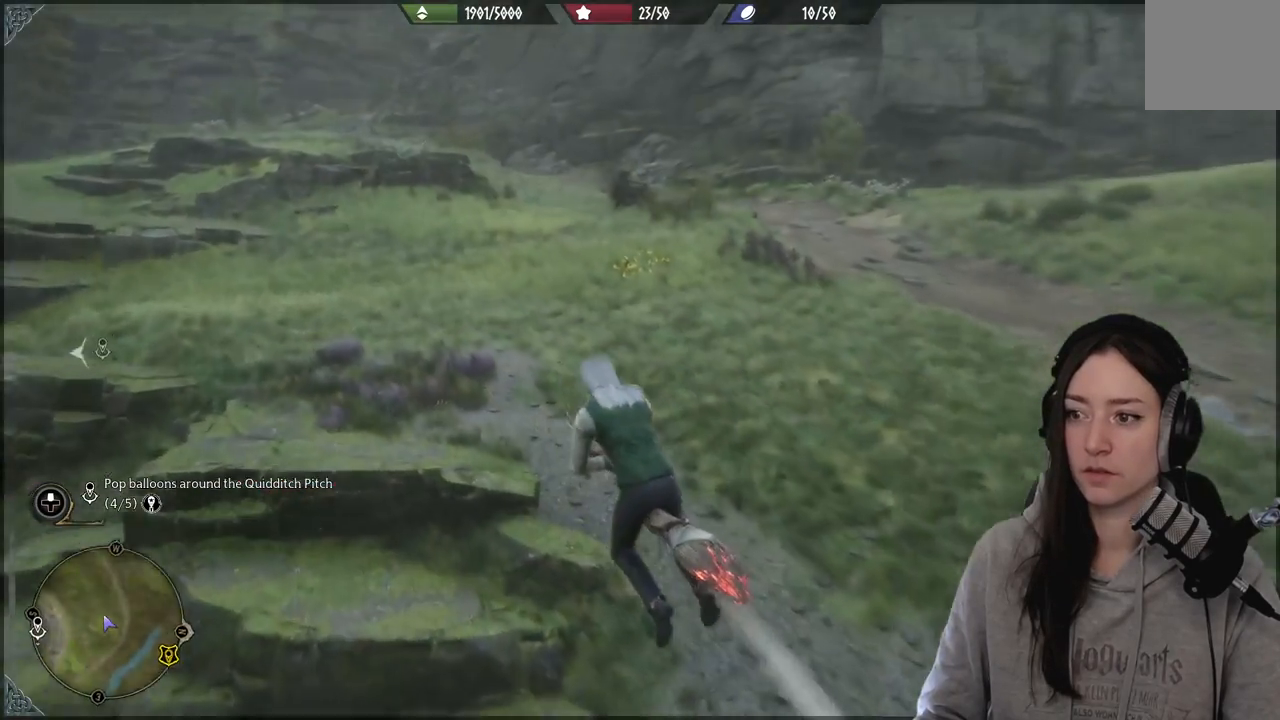
{"buttons": ["R2"], "left_stick": "up", "right_stick": "up-right", "events": []}
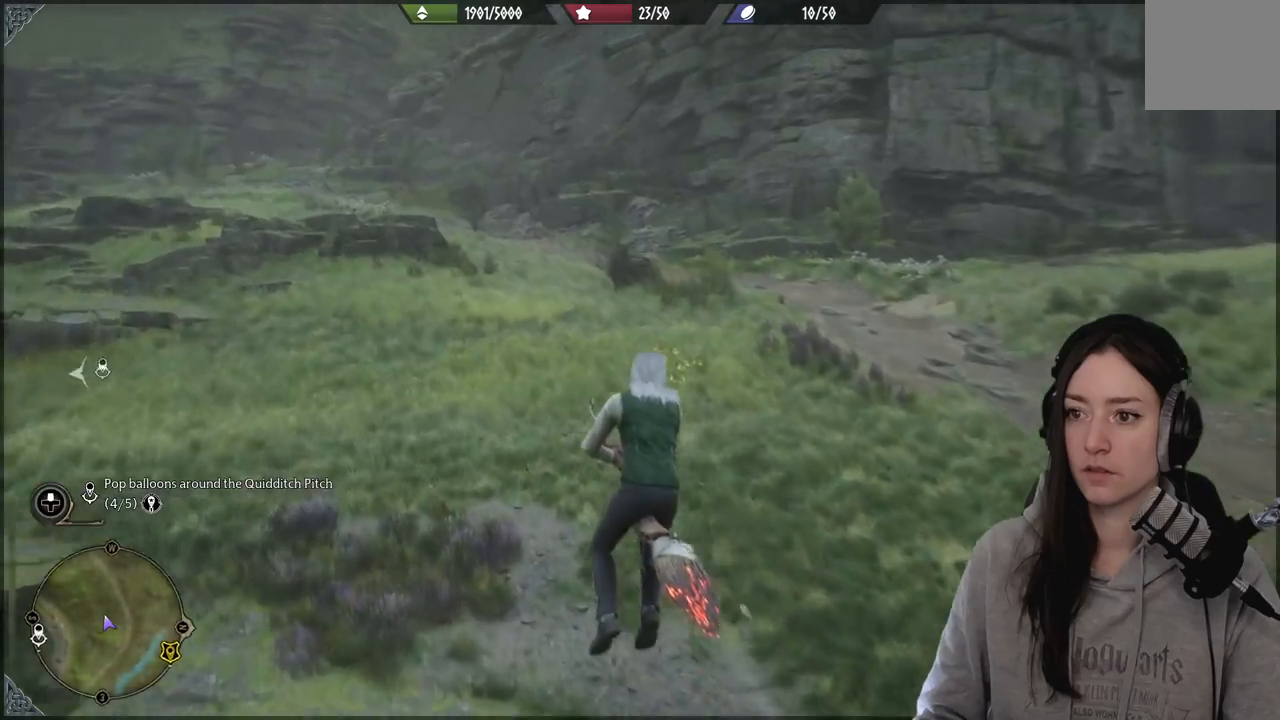
{"buttons": ["R2"], "left_stick": "center", "right_stick": "right", "events": [[83, "left_stick", "up-right"], [167, "right_stick", "right"], [333, "left_stick", "center"]]}
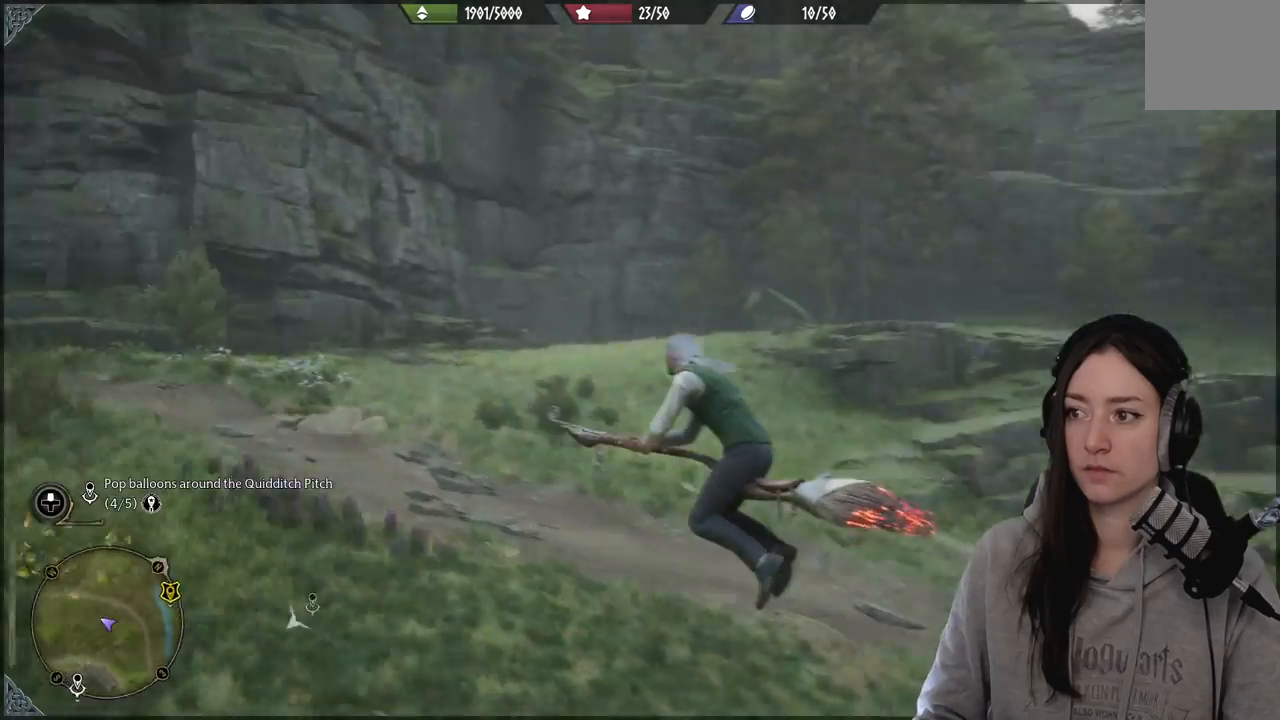
{"buttons": [], "left_stick": "center", "right_stick": "right", "events": [[133, "R2", "up"], [233, "right_stick", "center"], [417, "right_stick", "right"]]}
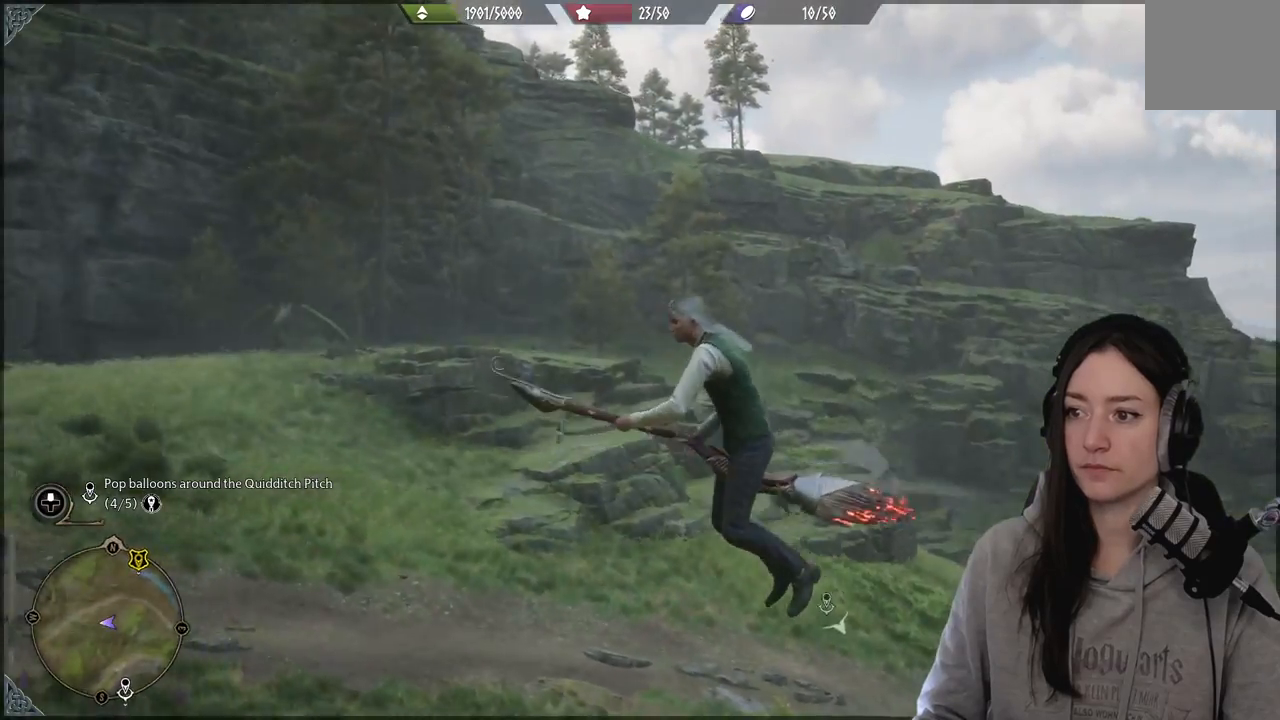
{"buttons": [], "left_stick": "center", "right_stick": "right", "events": []}
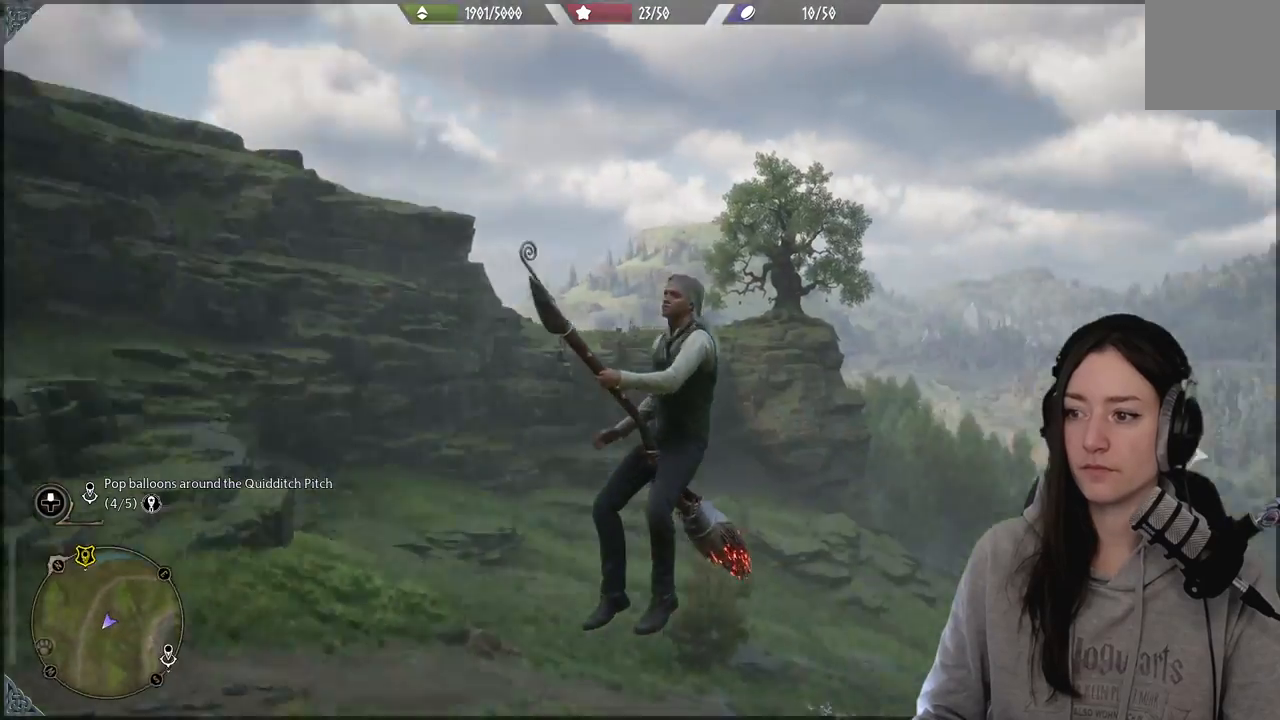
{"buttons": [], "left_stick": "center", "right_stick": "right", "events": []}
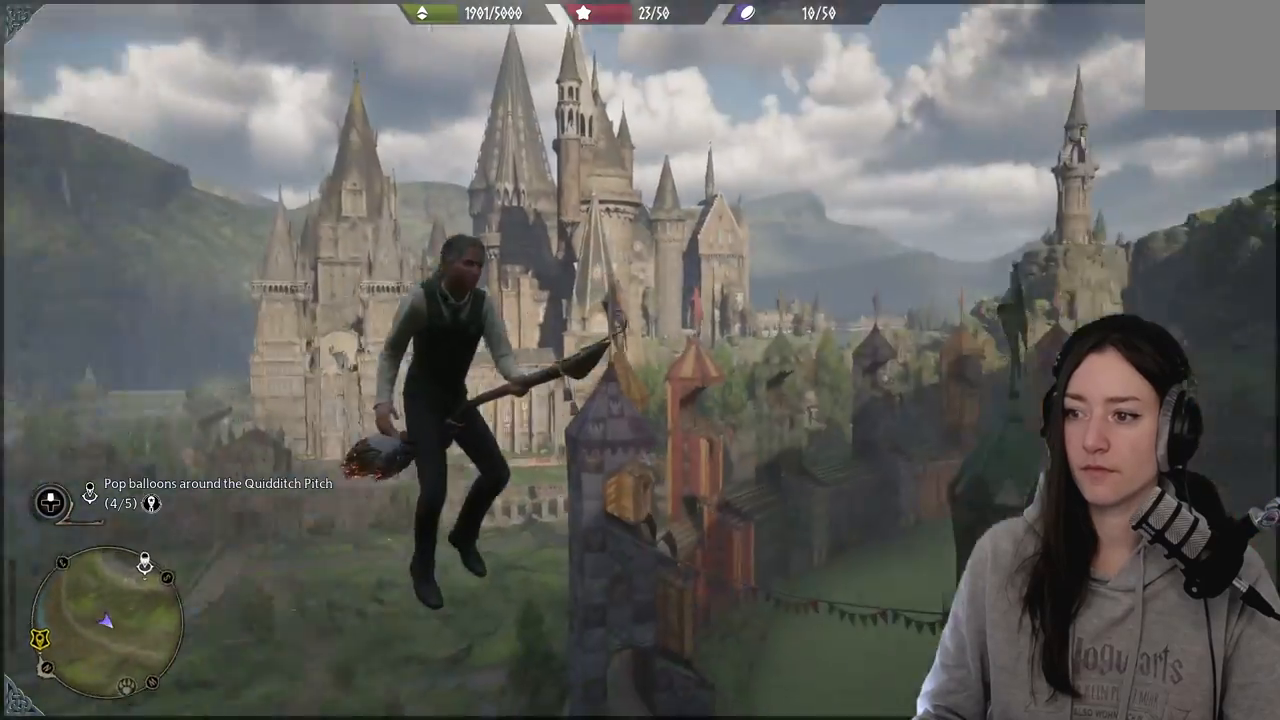
{"buttons": [], "left_stick": "up-right", "right_stick": "right", "events": [[150, "left_stick", "up-right"], [183, "right_stick", "center"], [417, "right_stick", "right"]]}
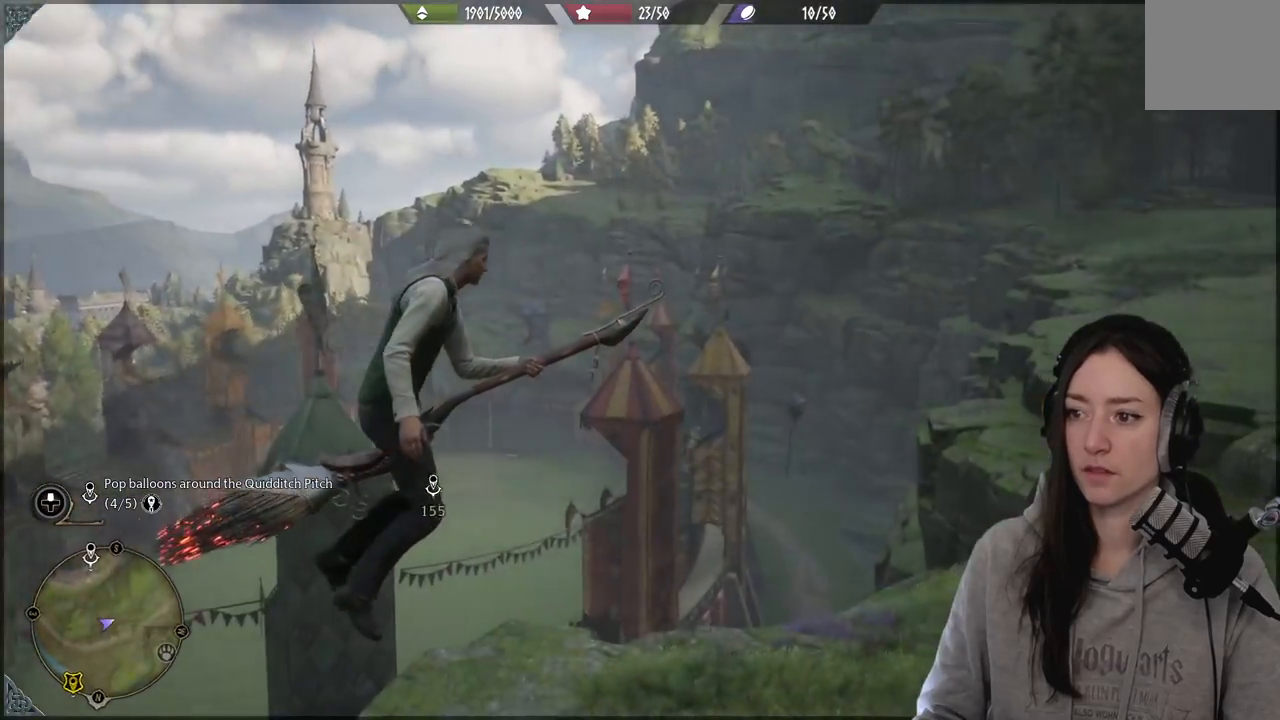
{"buttons": [], "left_stick": "up", "right_stick": "center", "events": [[433, "right_stick", "center"], [467, "left_stick", "up"]]}
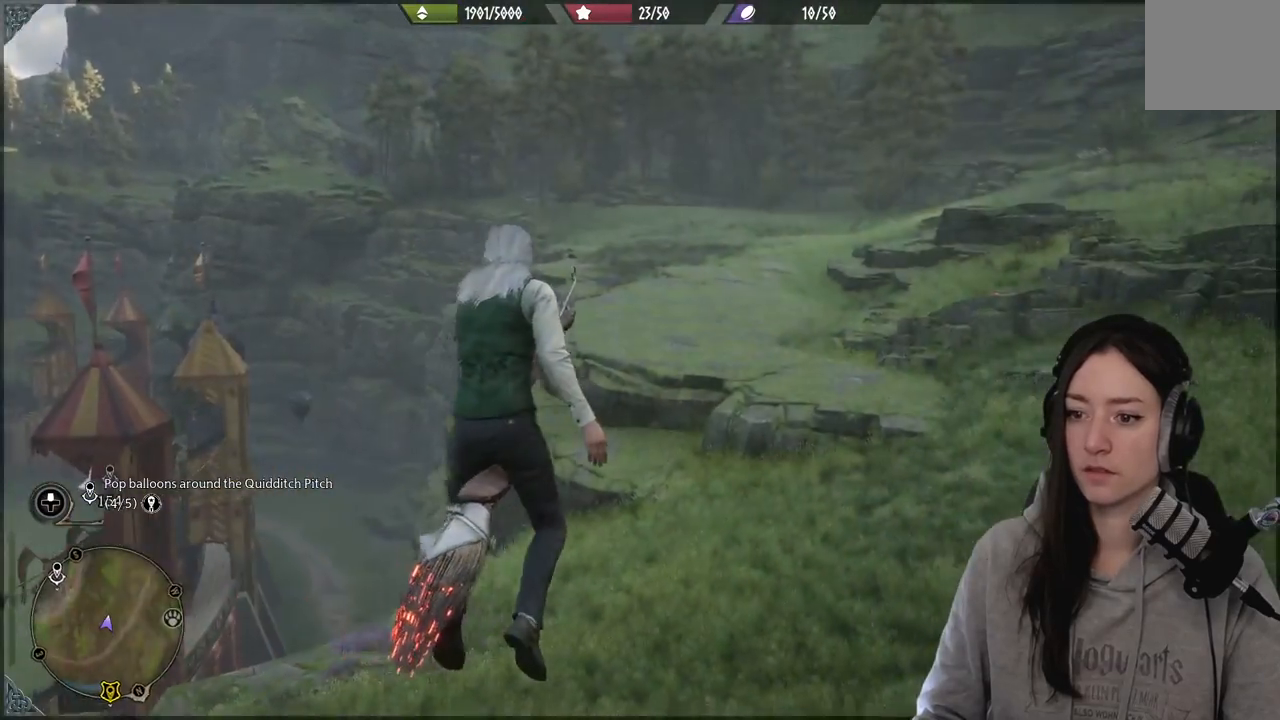
{"buttons": ["L2", "R2"], "left_stick": "up-left", "right_stick": "down-left", "events": [[67, "left_stick", "up-left"], [67, "right_stick", "down-left"], [300, "L2", "down"], [300, "R2", "down"]]}
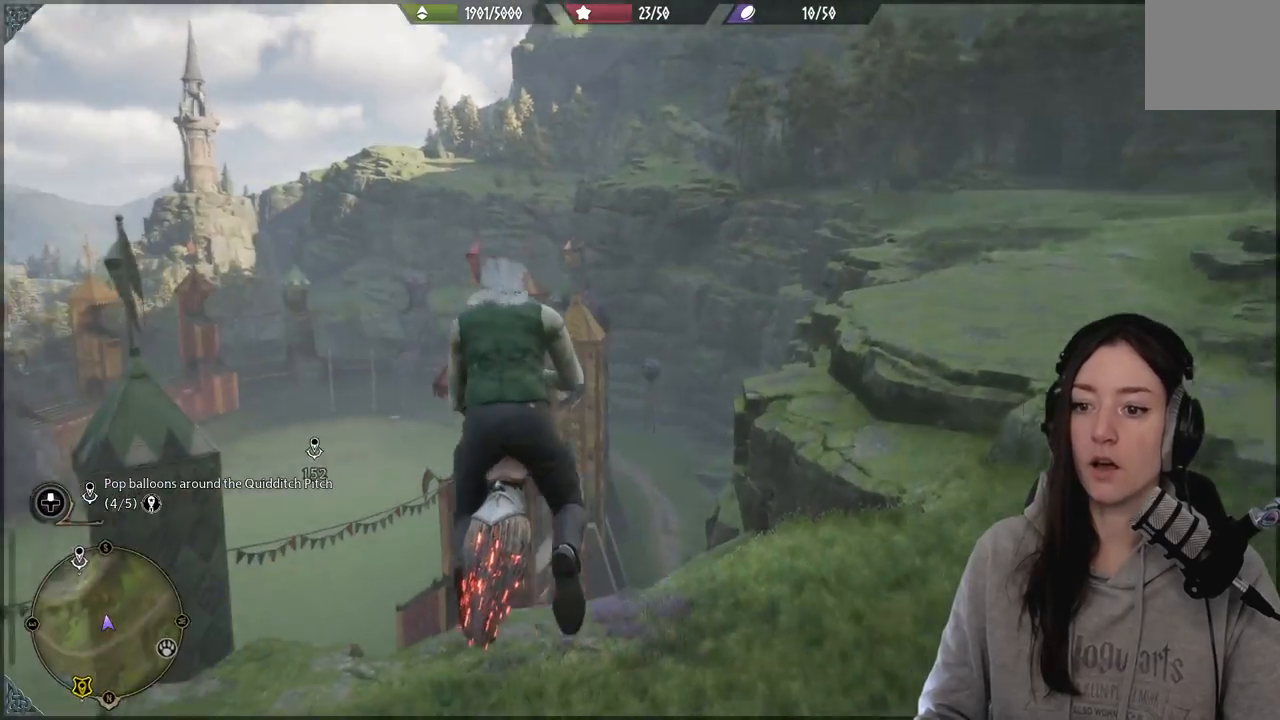
{"buttons": ["L2", "R2"], "left_stick": "up", "right_stick": "down-right", "events": [[67, "left_stick", "up"], [100, "right_stick", "center"], [317, "right_stick", "down"], [500, "right_stick", "down-right"]]}
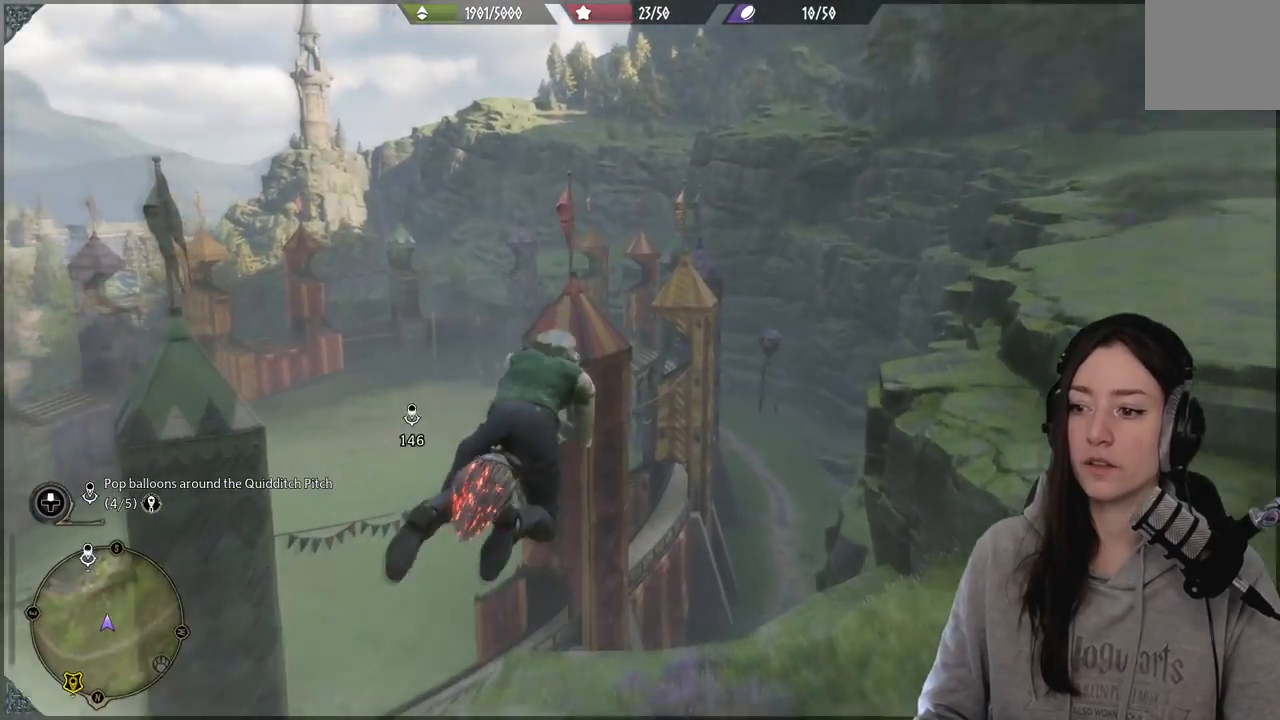
{"buttons": ["L2", "R2"], "left_stick": "up", "right_stick": "down-right", "events": [[233, "right_stick", "center"], [483, "right_stick", "down-right"]]}
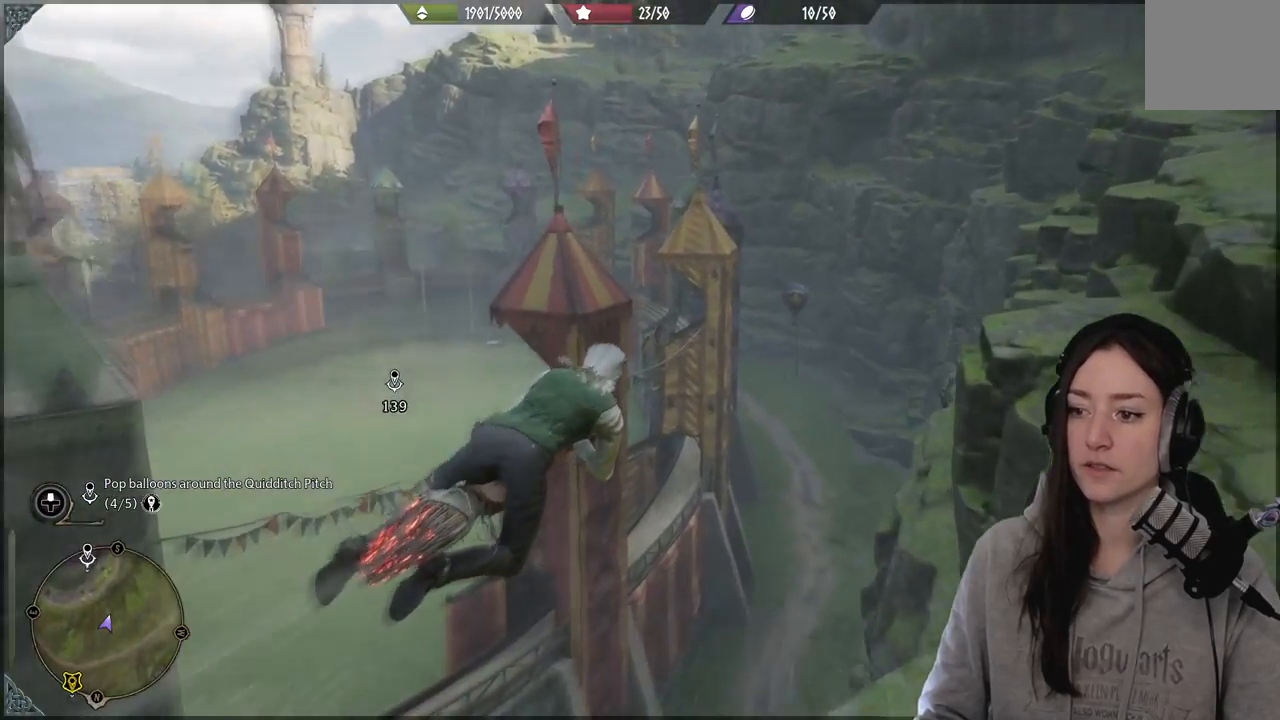
{"buttons": ["L2", "R2"], "left_stick": "up", "right_stick": "down-right", "events": []}
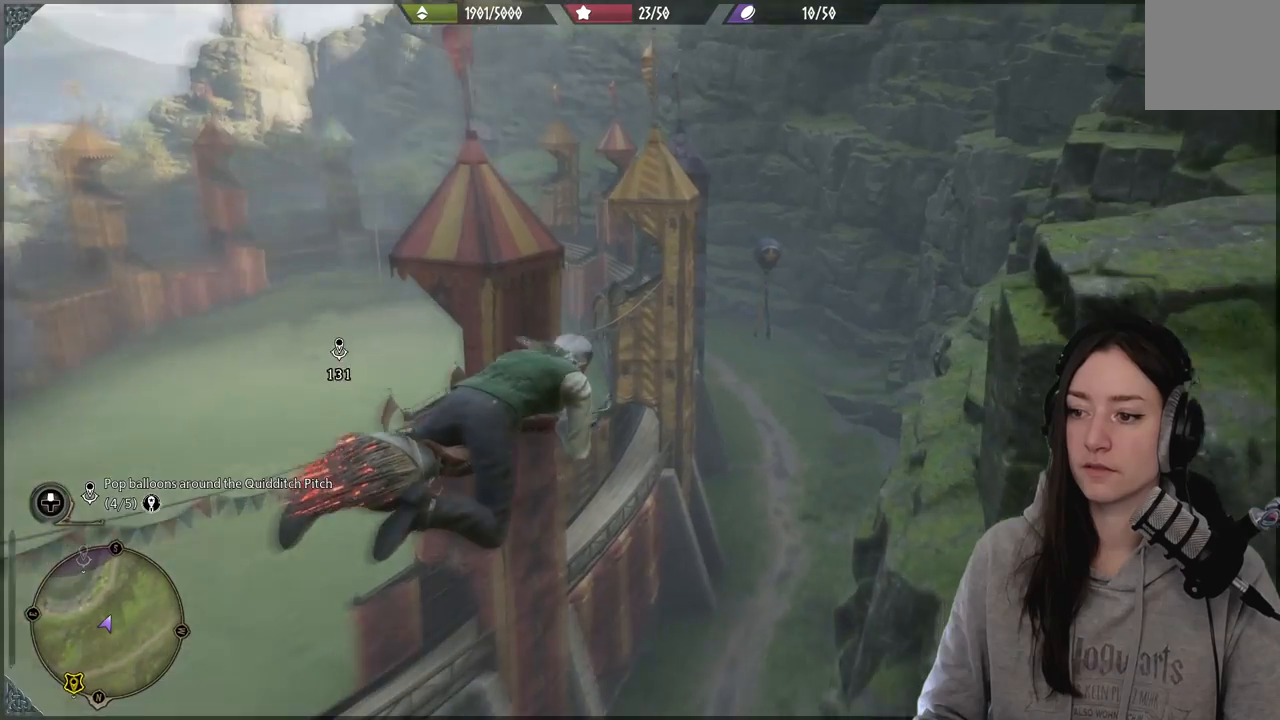
{"buttons": ["L2", "R2"], "left_stick": "up", "right_stick": "center", "events": [[350, "right_stick", "center"]]}
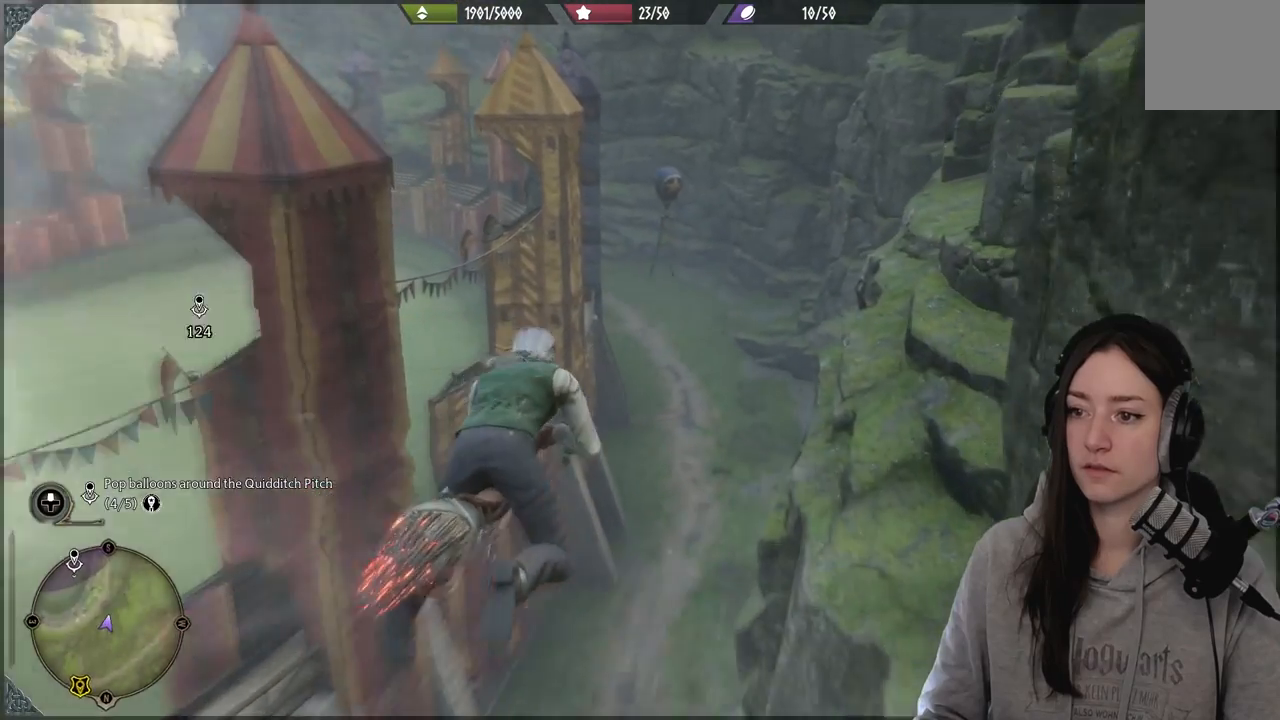
{"buttons": ["L2", "R2"], "left_stick": "up", "right_stick": "center", "events": []}
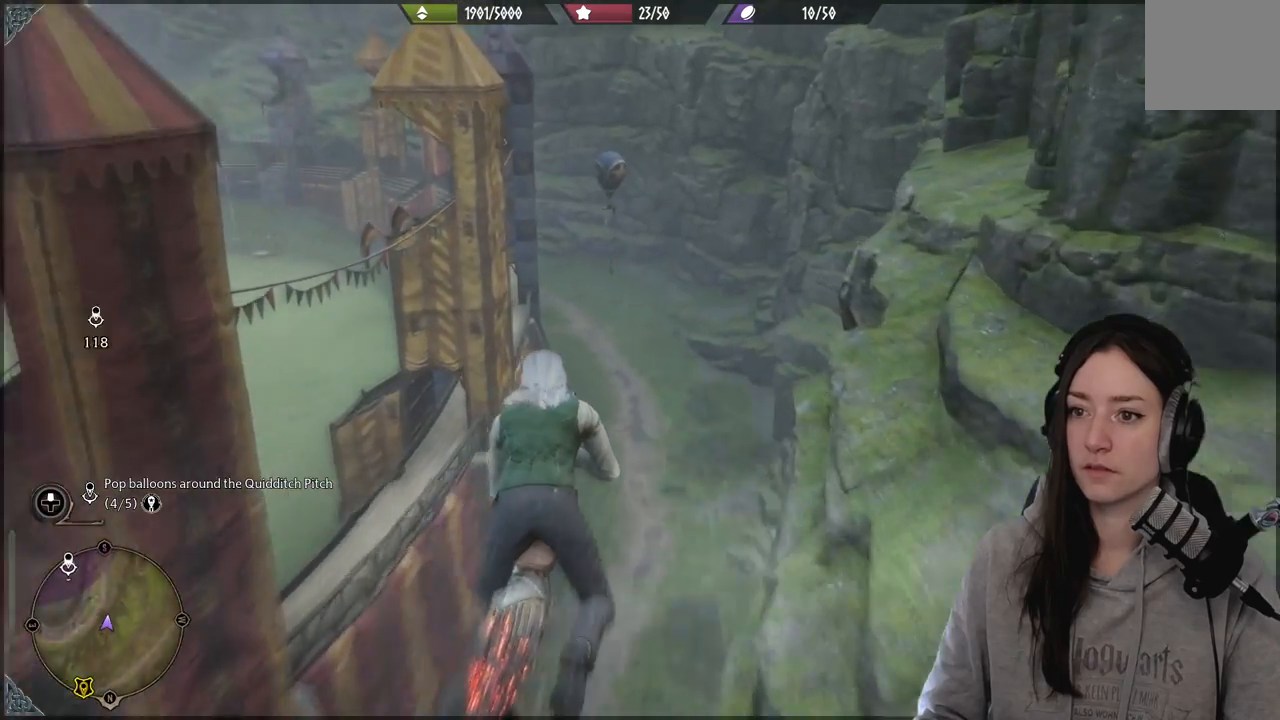
{"buttons": ["L2", "R2"], "left_stick": "up", "right_stick": "down", "events": [[300, "right_stick", "down"]]}
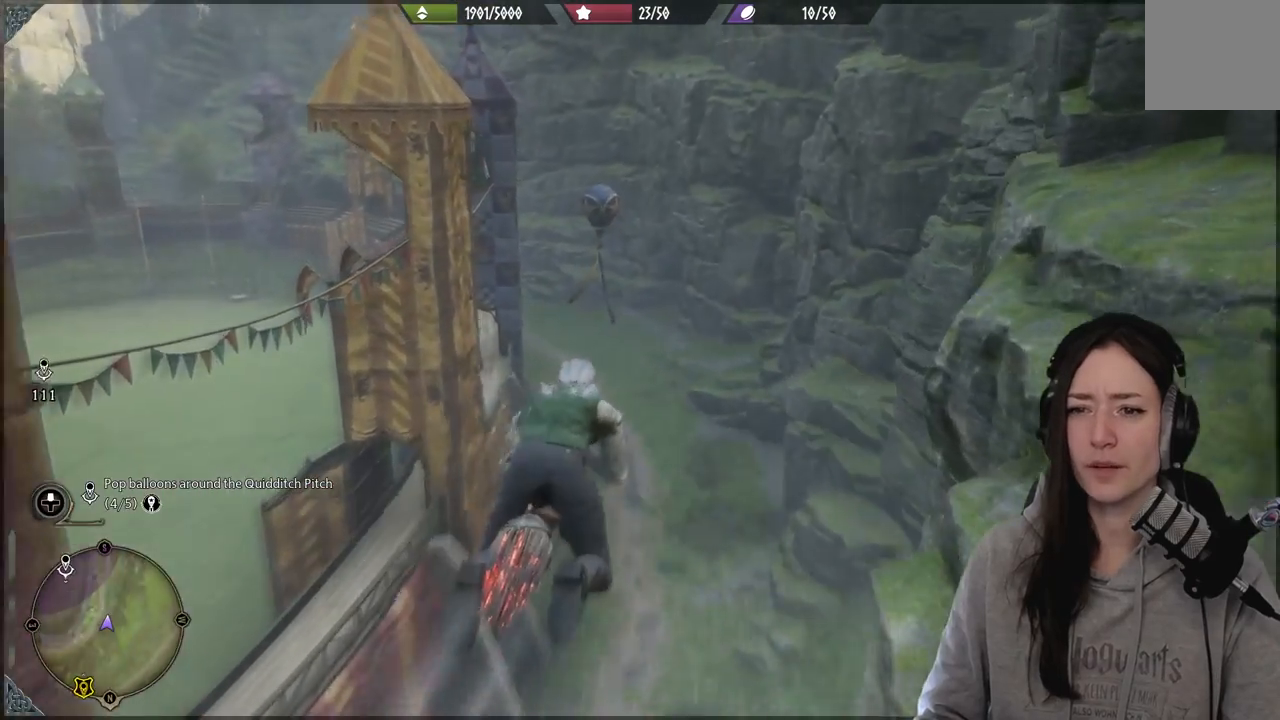
{"buttons": ["L2", "R2"], "left_stick": "up-right", "right_stick": "up-left", "events": [[17, "right_stick", "center"], [150, "left_stick", "up-right"], [150, "right_stick", "up-left"]]}
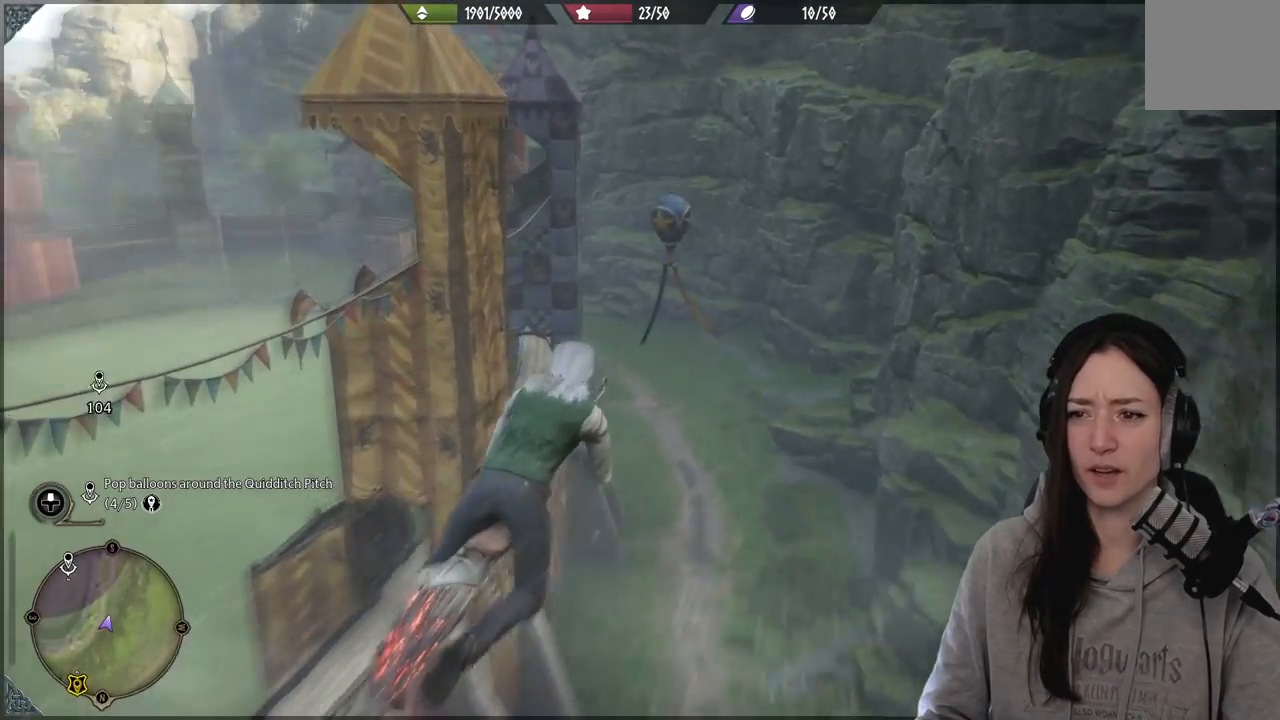
{"buttons": ["L2", "R2"], "left_stick": "up-right", "right_stick": "down", "events": [[33, "right_stick", "center"], [367, "right_stick", "down"]]}
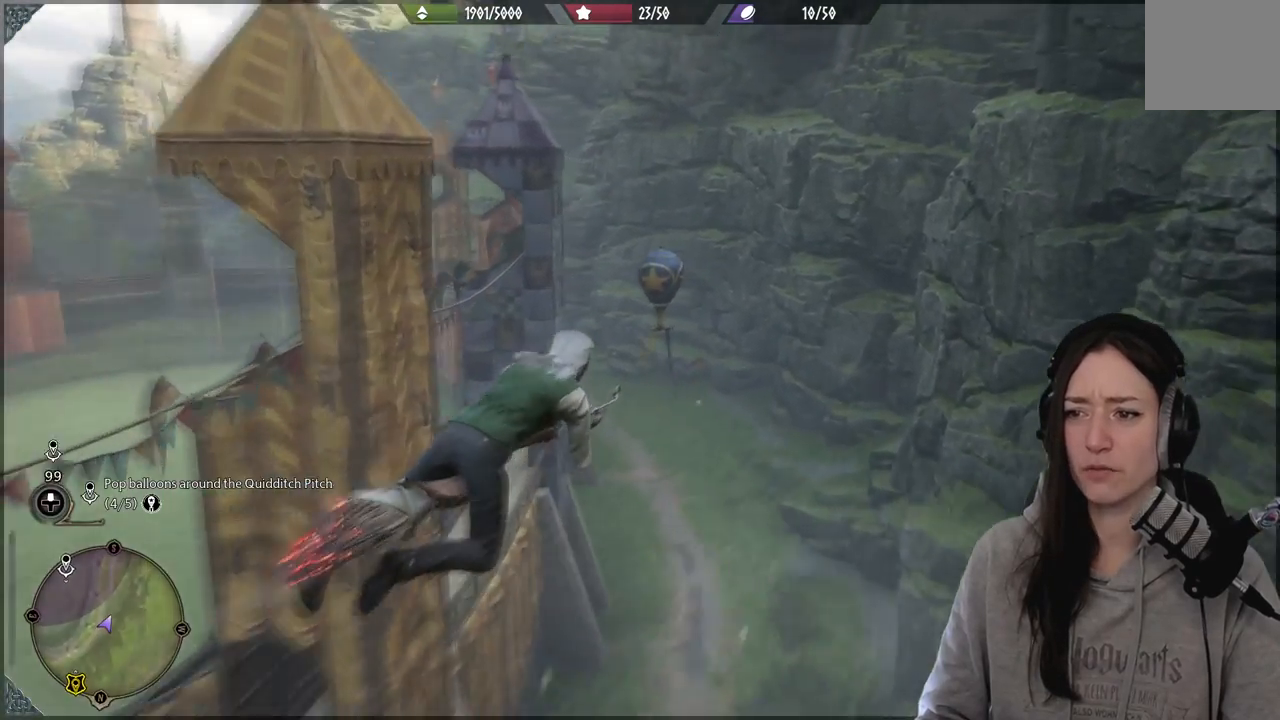
{"buttons": ["L2", "R2"], "left_stick": "up-left", "right_stick": "center", "events": [[133, "left_stick", "up-left"], [233, "right_stick", "center"]]}
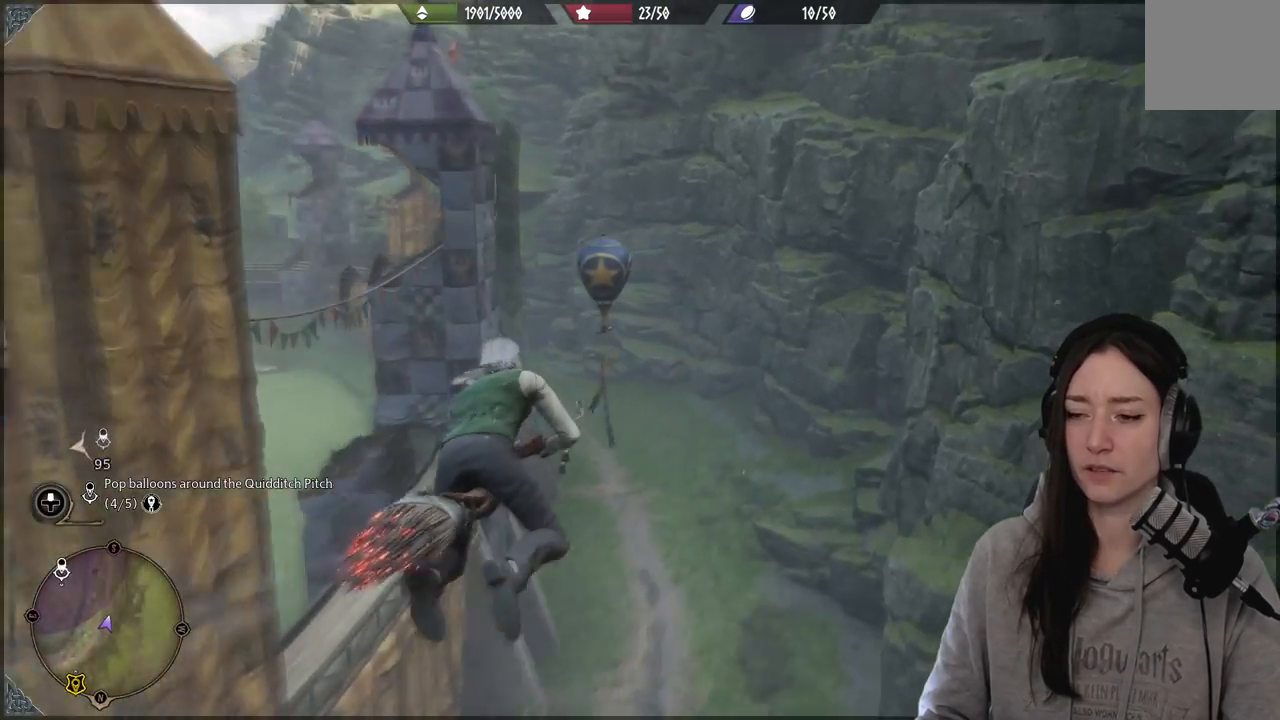
{"buttons": ["L2", "R2"], "left_stick": "up", "right_stick": "down-left", "events": [[183, "left_stick", "up"], [367, "right_stick", "down-left"]]}
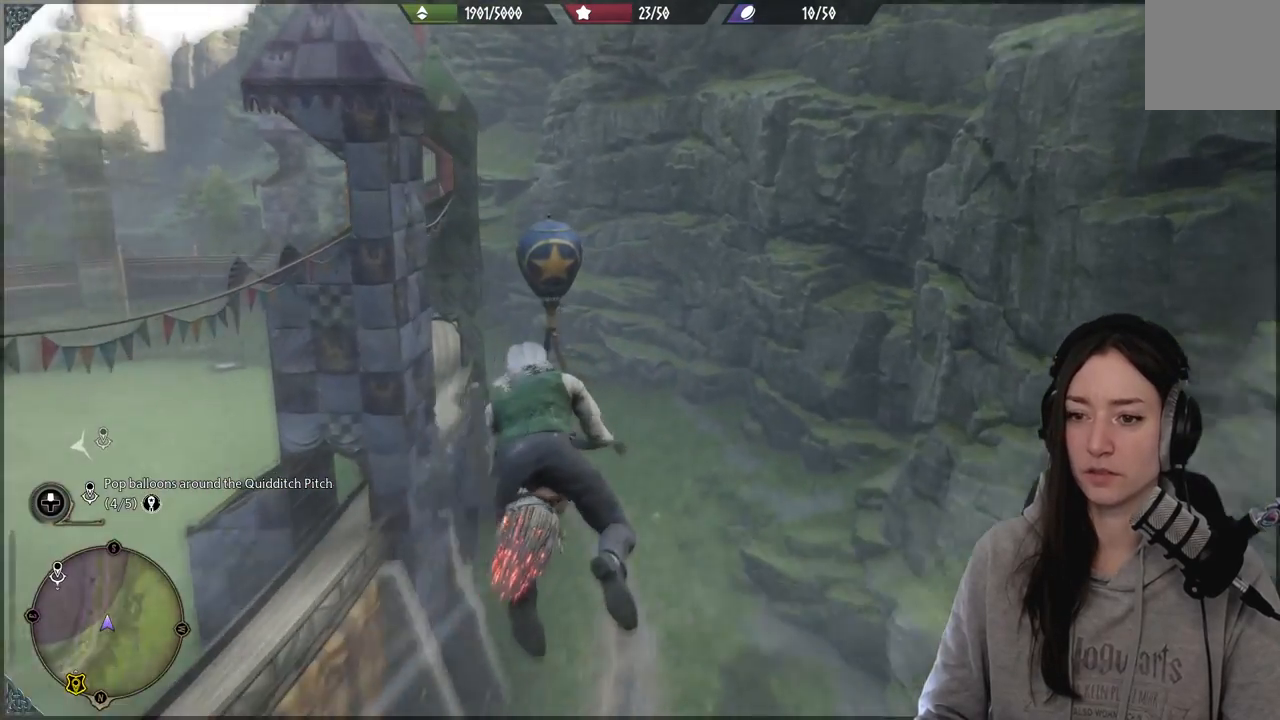
{"buttons": ["L2", "R2"], "left_stick": "up", "right_stick": "center", "events": [[133, "right_stick", "center"]]}
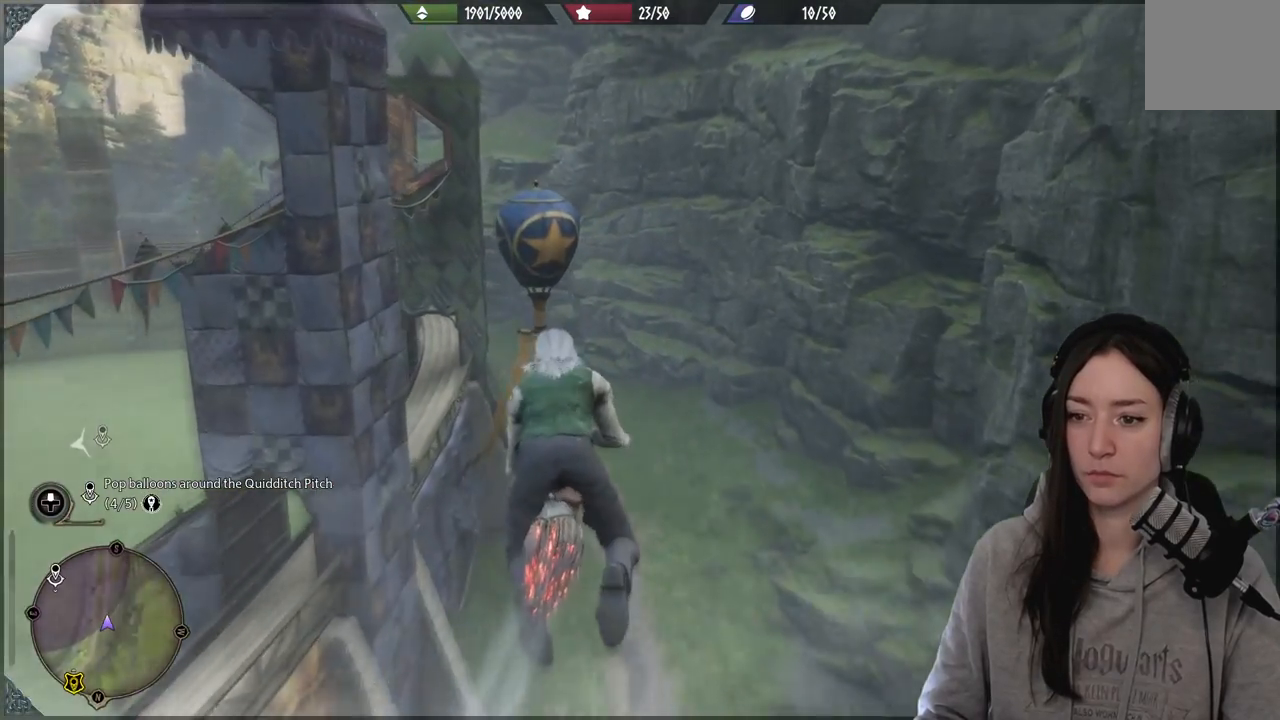
{"buttons": ["L2", "R2"], "left_stick": "up", "right_stick": "up-left", "events": [[67, "right_stick", "up-left"]]}
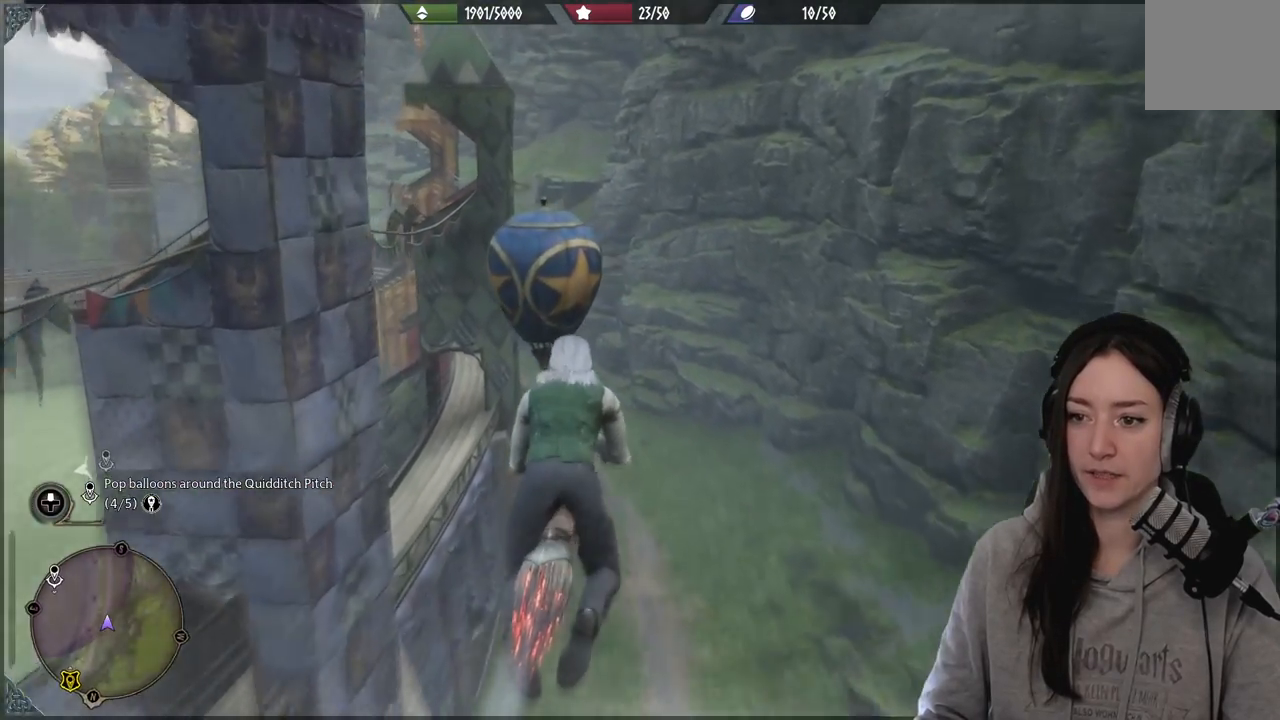
{"buttons": ["L2", "R2"], "left_stick": "up", "right_stick": "down", "events": [[67, "right_stick", "center"], [133, "left_stick", "up-left"], [267, "right_stick", "down-left"], [417, "left_stick", "up"], [500, "right_stick", "down"]]}
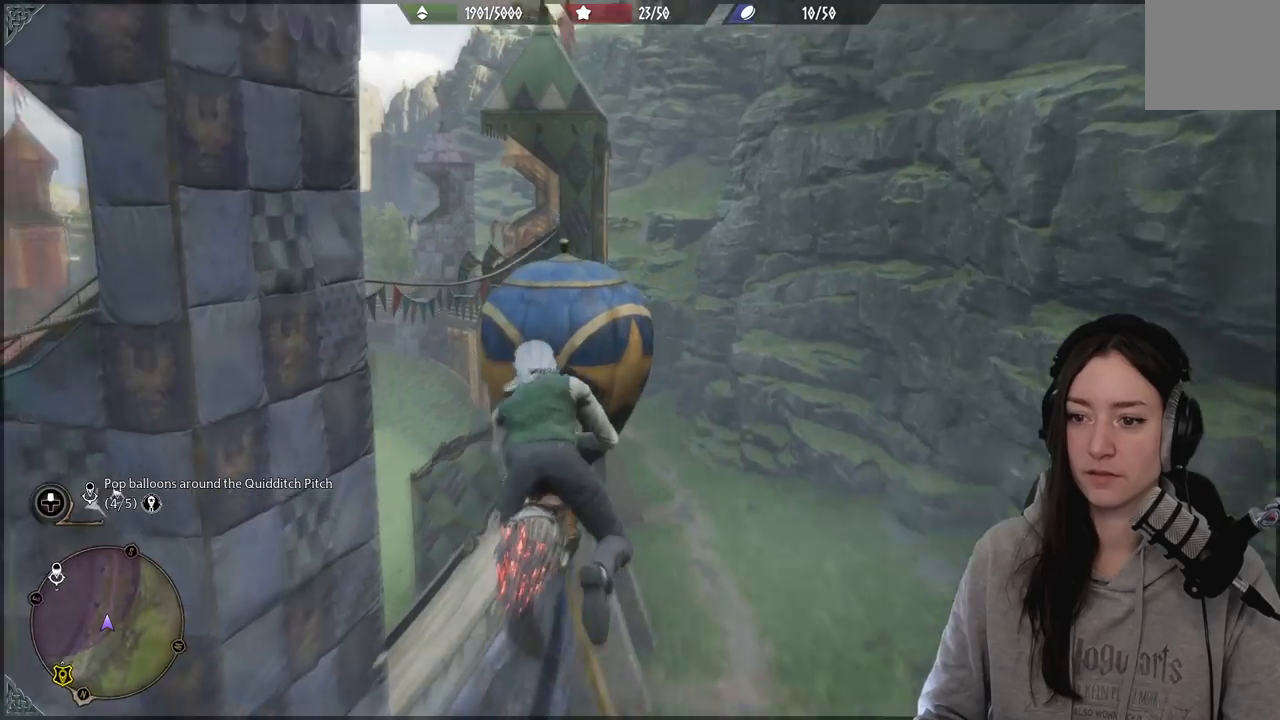
{"buttons": ["L2", "R2"], "left_stick": "left", "right_stick": "down", "events": [[200, "right_stick", "center"], [300, "left_stick", "up-left"], [400, "left_stick", "left"], [400, "right_stick", "down"]]}
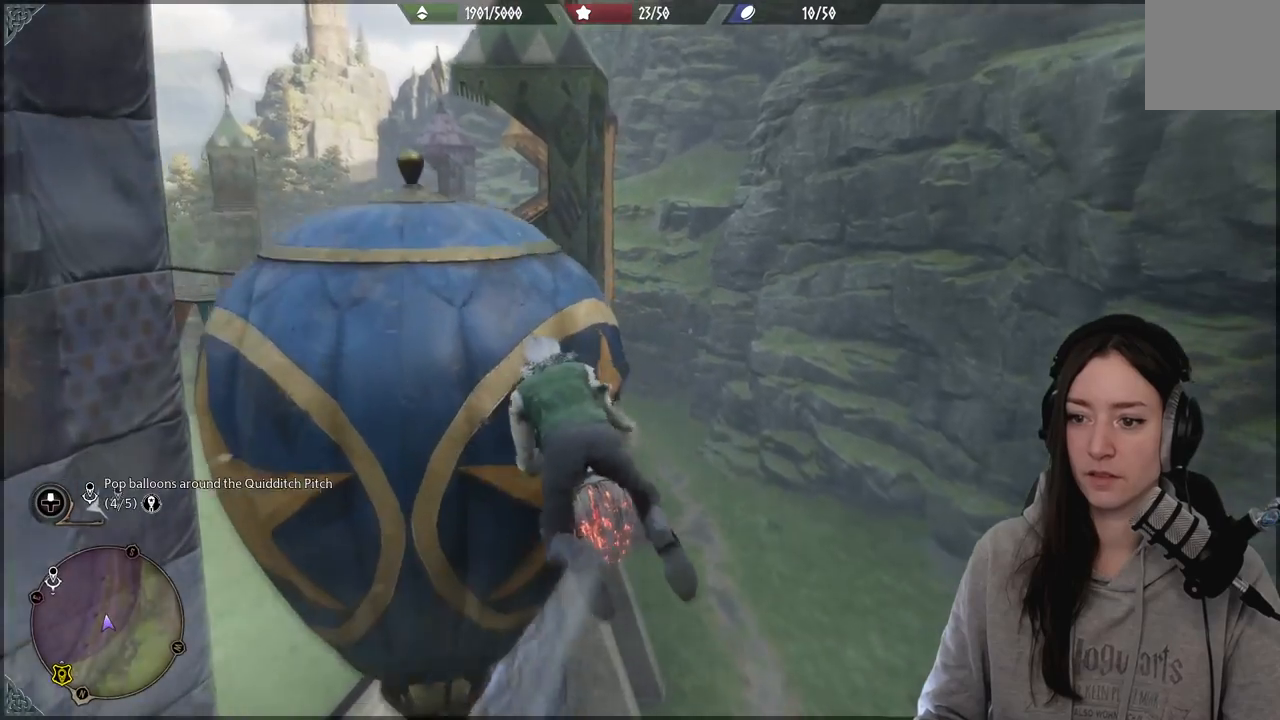
{"buttons": [], "left_stick": "up", "right_stick": "down", "events": [[117, "left_stick", "up-left"], [267, "left_stick", "up"], [367, "R2", "up"], [417, "L2", "up"]]}
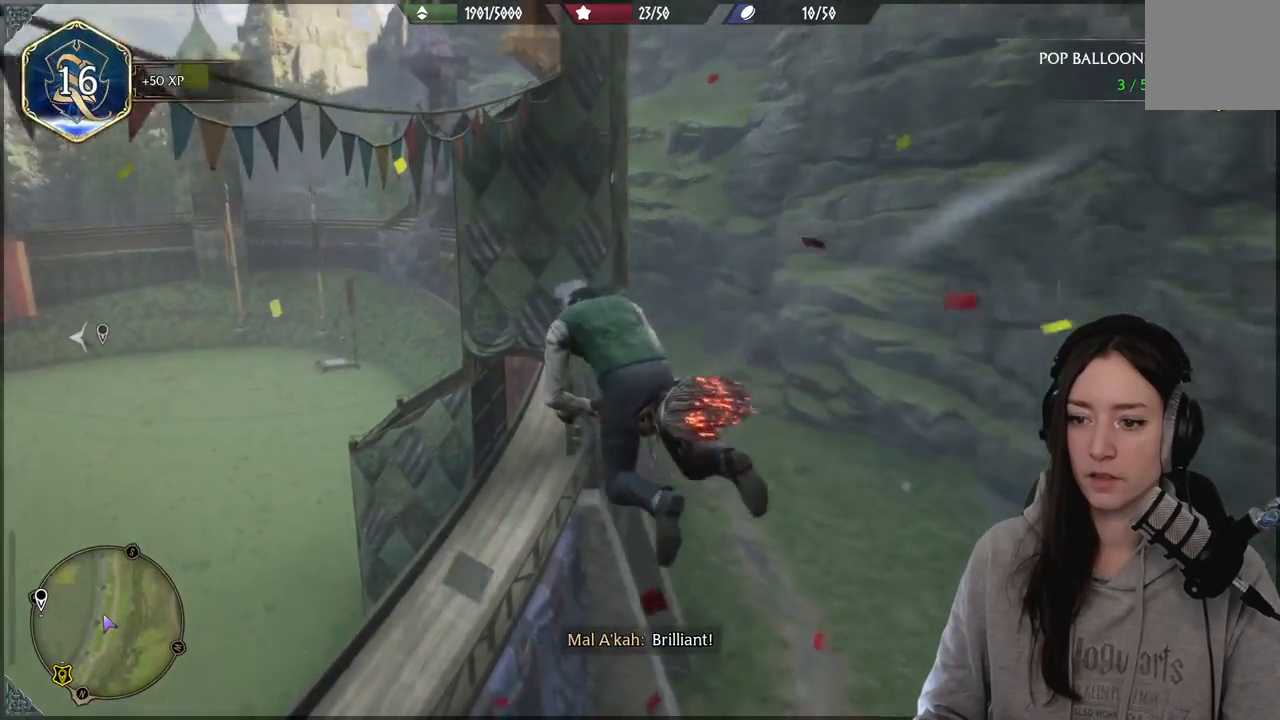
{"buttons": [], "left_stick": "up-left", "right_stick": "center", "events": [[100, "right_stick", "center"], [317, "left_stick", "up-left"]]}
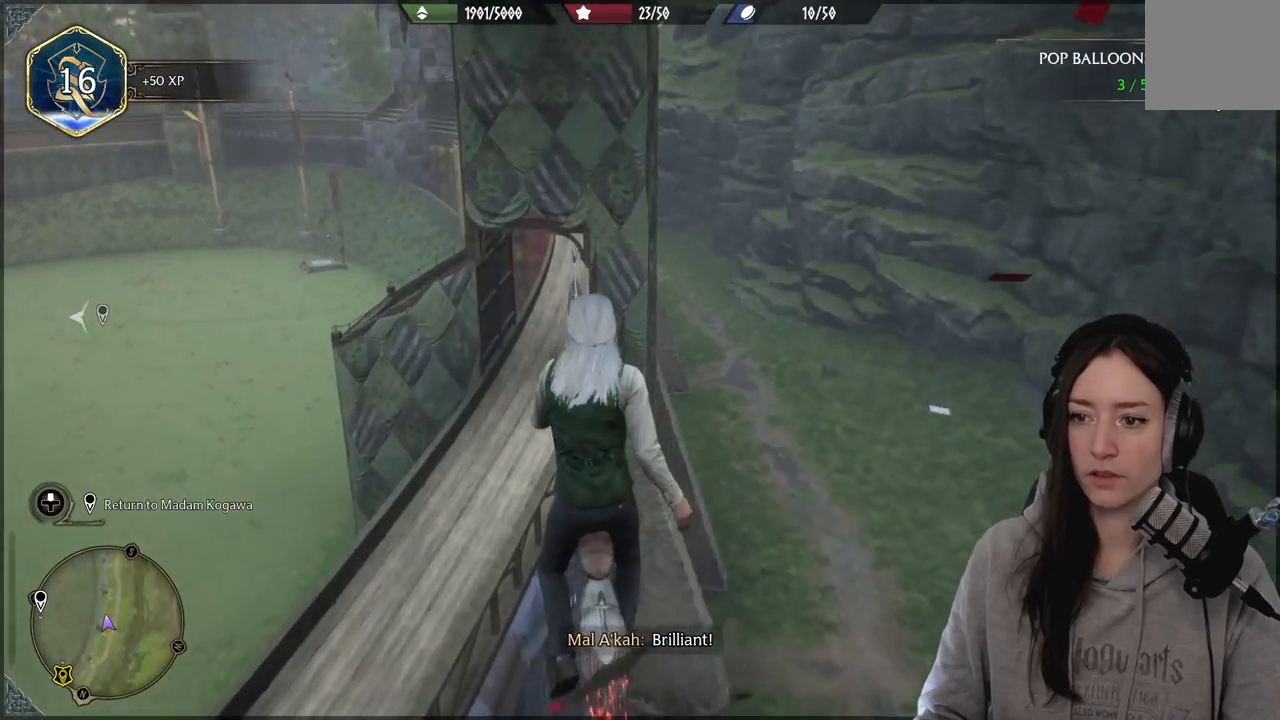
{"buttons": [], "left_stick": "up-left", "right_stick": "down", "events": [[500, "right_stick", "down"]]}